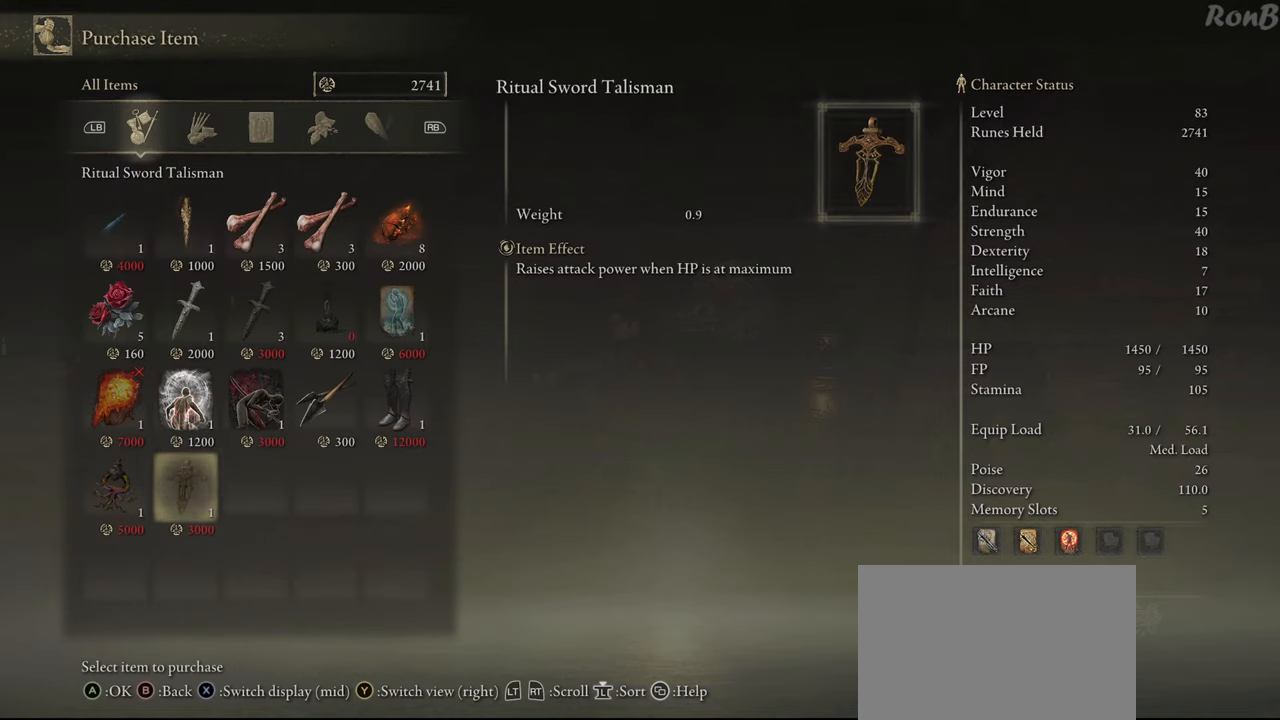
Gameplay with a controller (PlayStation layout); each line is a JSON object with the inputs held at the frame after it. "events" lists button and stick changes between this image and that frame as [ms after this image, input, new state], when the widget could be followed in between.
{"buttons": ["CIRCLE"], "left_stick": "center", "right_stick": "center", "events": [[400, "CIRCLE", "down"]]}
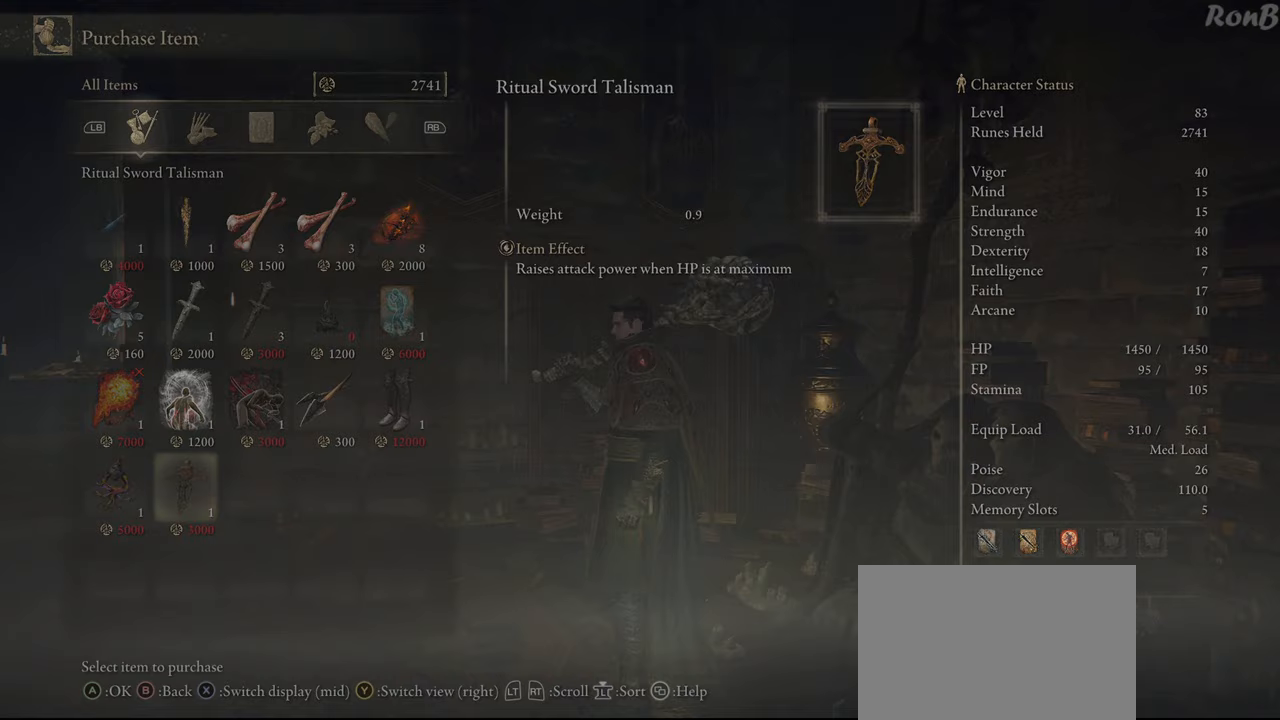
{"buttons": [], "left_stick": "center", "right_stick": "center", "events": [[17, "CIRCLE", "up"]]}
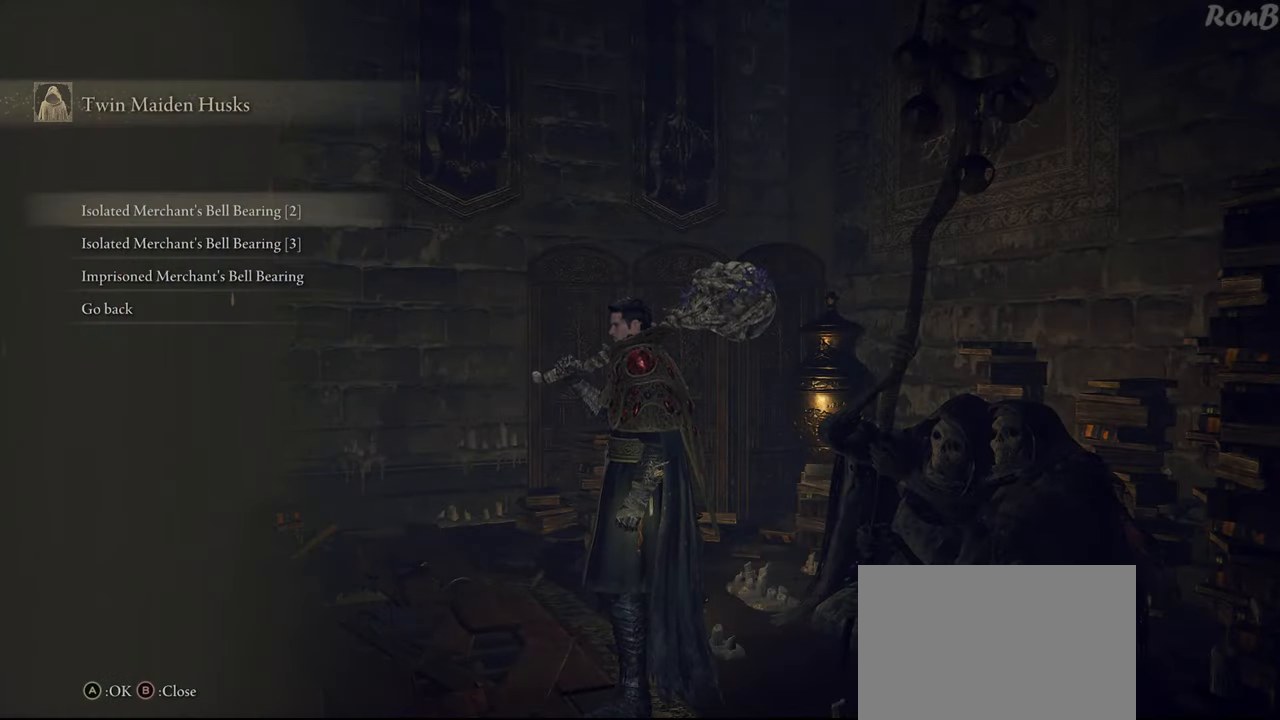
{"buttons": [], "left_stick": "center", "right_stick": "center", "events": [[200, "DPAD_DOWN", "down"], [317, "DPAD_DOWN", "up"], [417, "CROSS", "down"], [500, "CROSS", "up"]]}
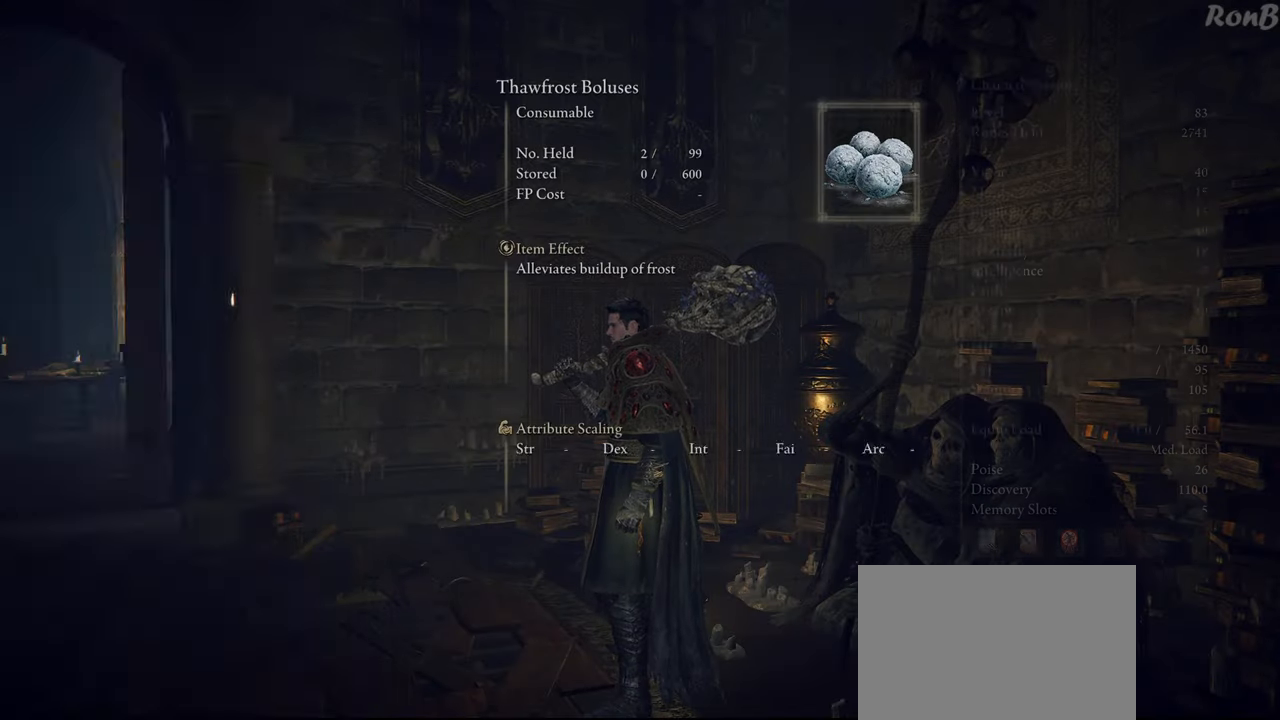
{"buttons": [], "left_stick": "center", "right_stick": "center", "events": []}
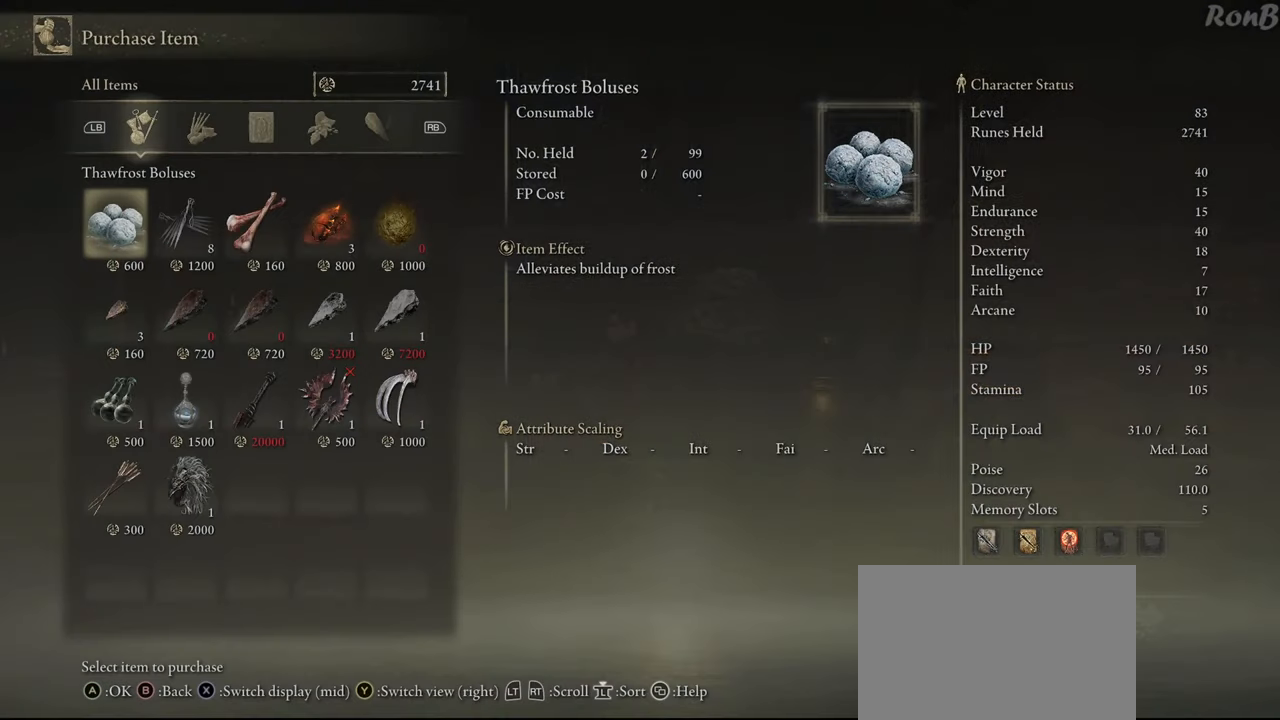
{"buttons": [], "left_stick": "center", "right_stick": "center", "events": []}
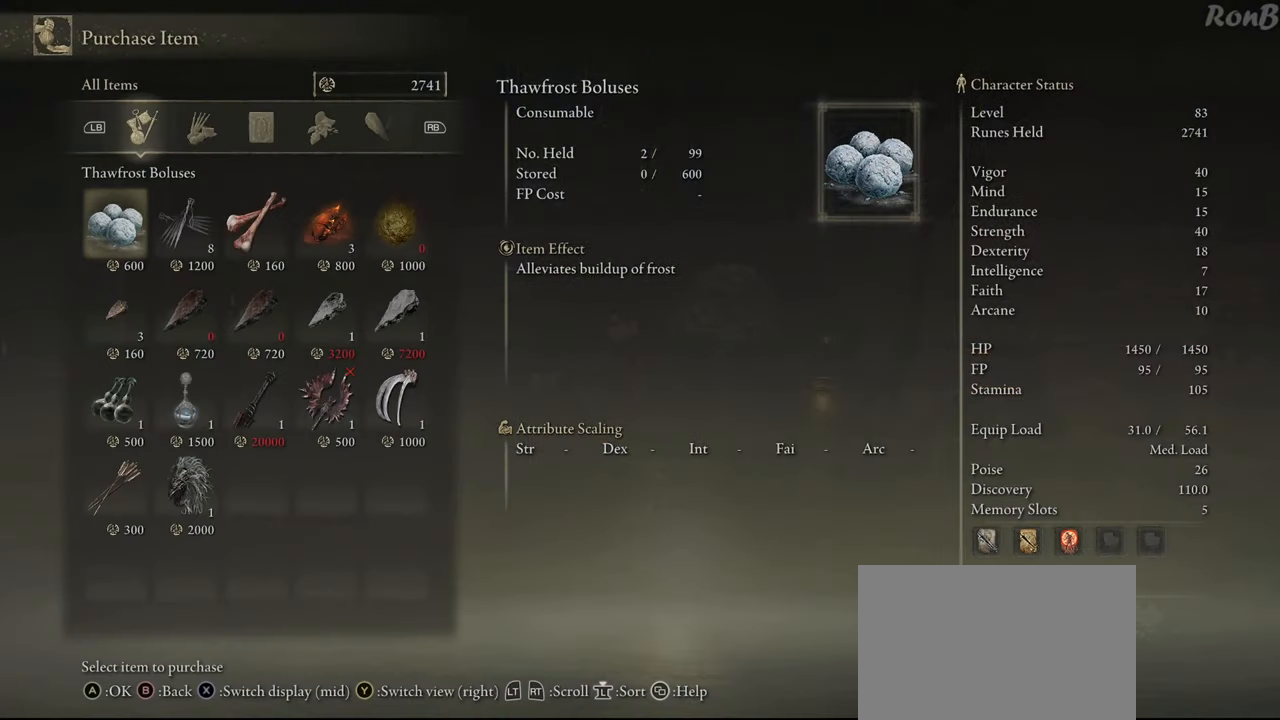
{"buttons": [], "left_stick": "center", "right_stick": "center", "events": []}
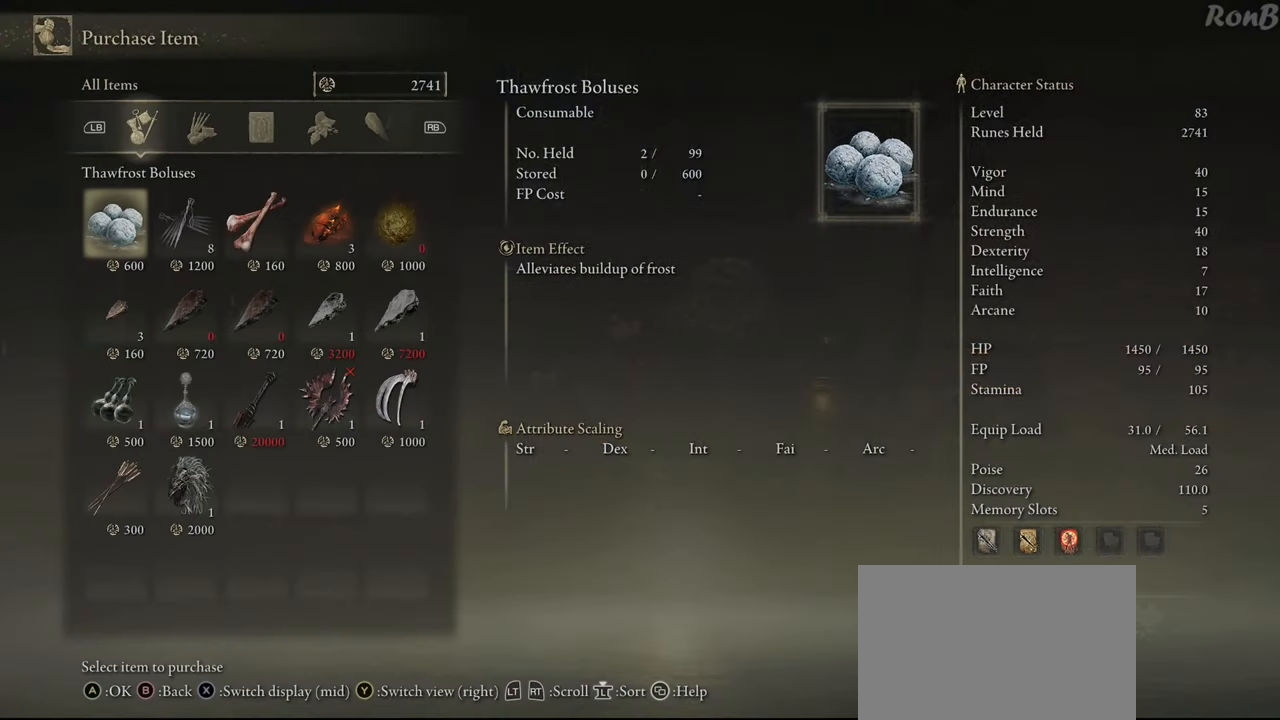
{"buttons": [], "left_stick": "center", "right_stick": "center", "events": [[300, "DPAD_DOWN", "down"], [450, "DPAD_DOWN", "up"]]}
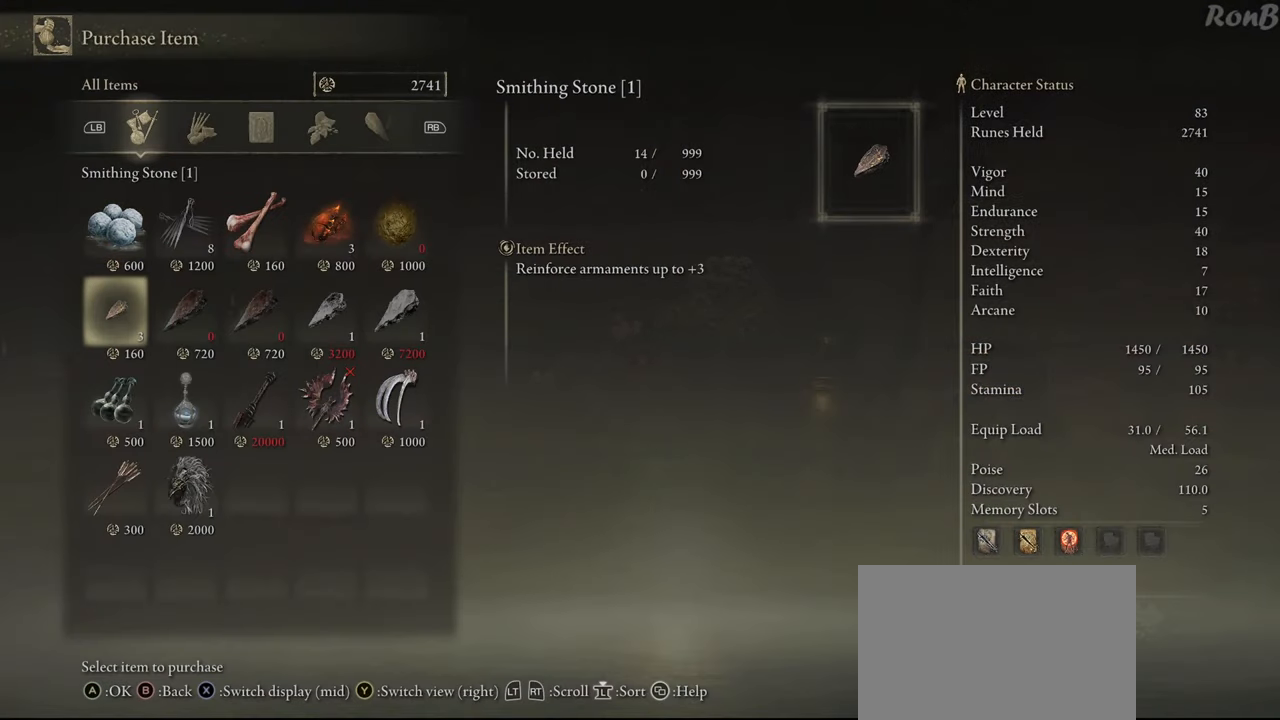
{"buttons": [], "left_stick": "center", "right_stick": "center", "events": [[100, "DPAD_DOWN", "down"], [217, "DPAD_DOWN", "up"]]}
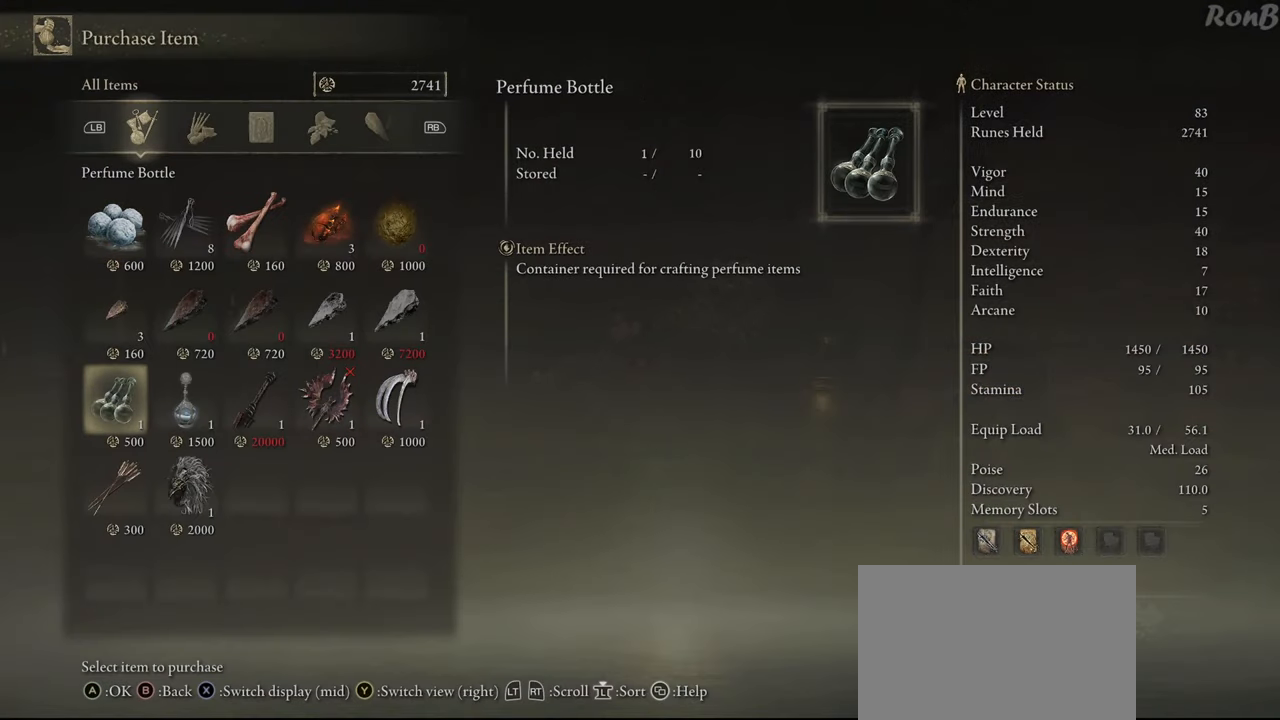
{"buttons": [], "left_stick": "center", "right_stick": "center", "events": []}
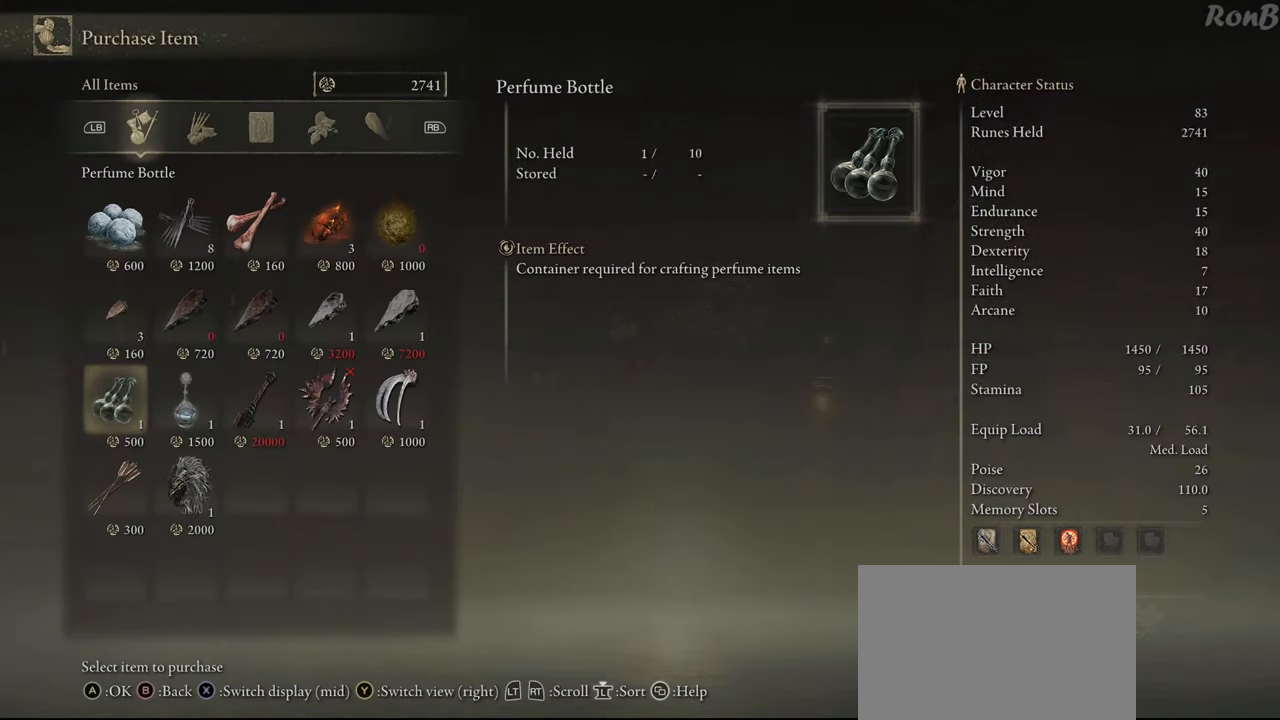
{"buttons": ["DPAD_RIGHT"], "left_stick": "center", "right_stick": "center", "events": [[200, "DPAD_RIGHT", "down"]]}
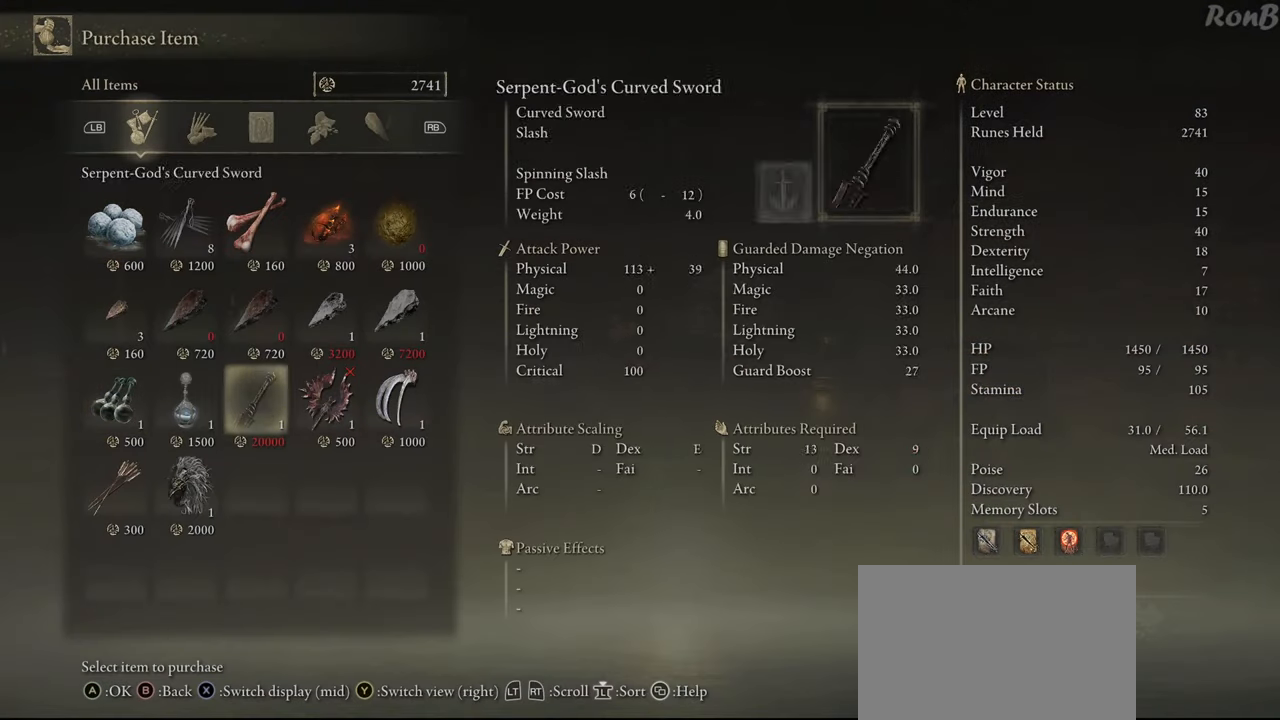
{"buttons": [], "left_stick": "center", "right_stick": "center", "events": [[50, "DPAD_RIGHT", "up"]]}
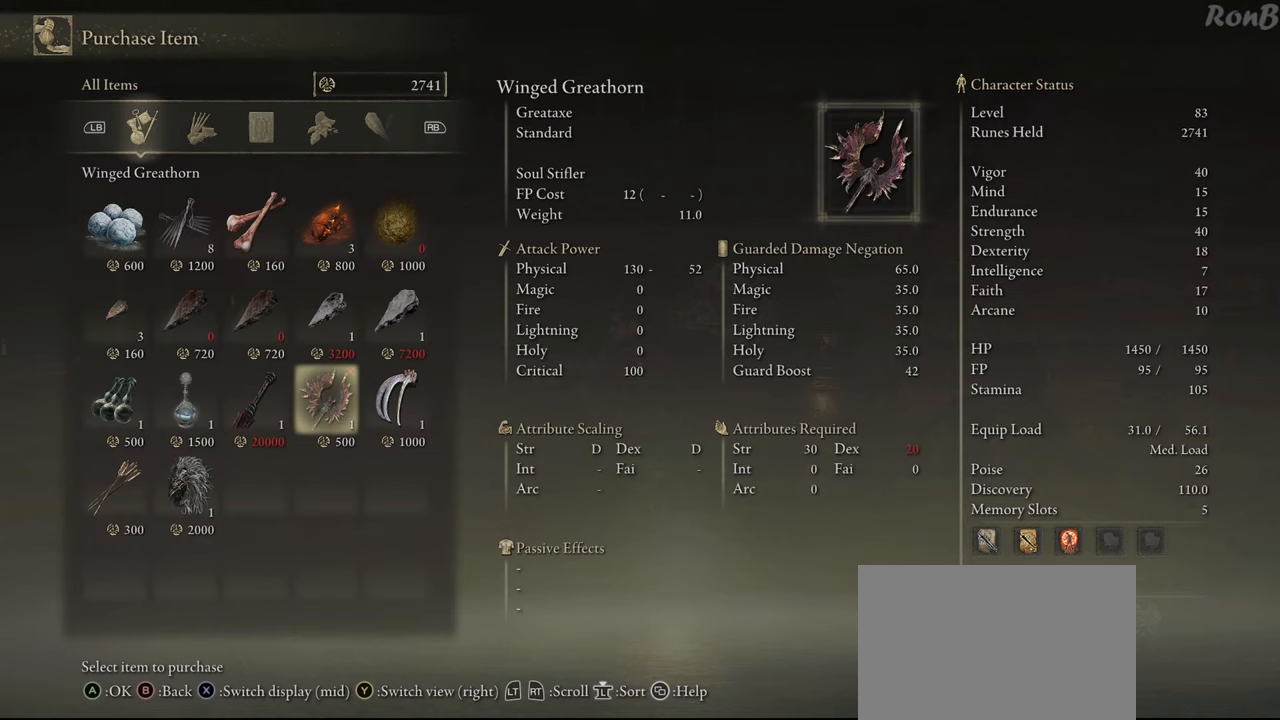
{"buttons": [], "left_stick": "center", "right_stick": "center", "events": []}
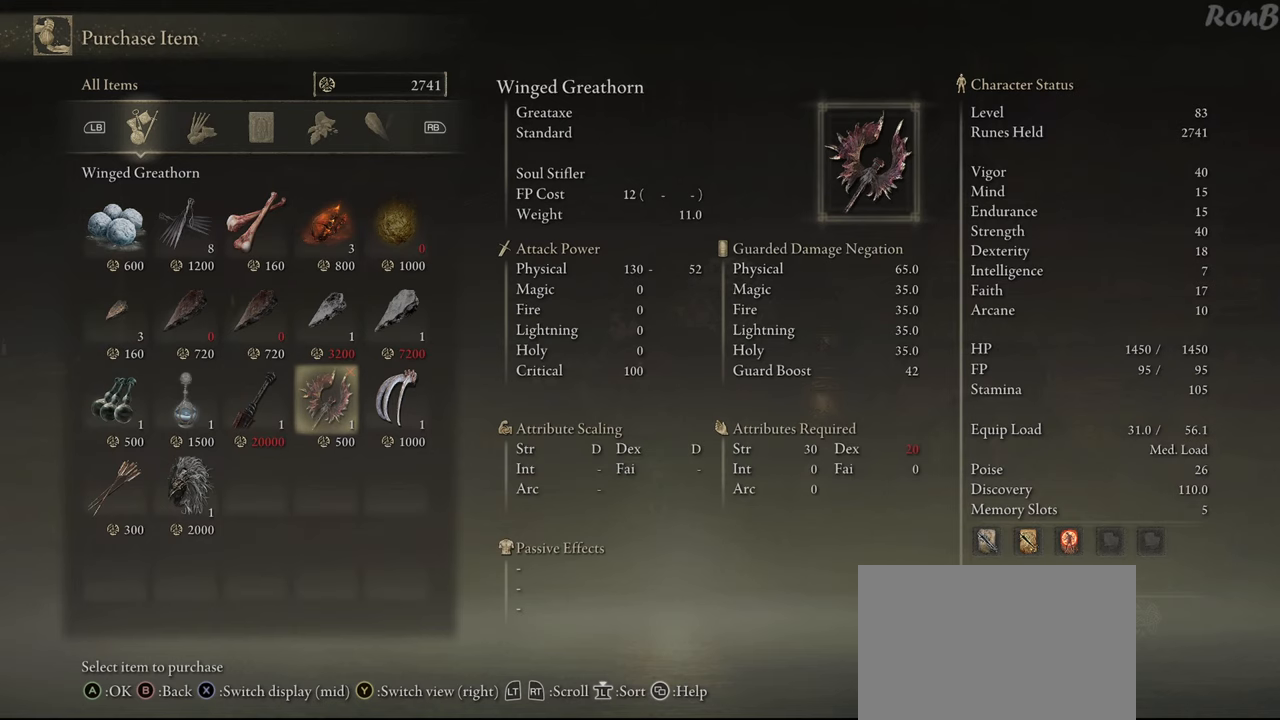
{"buttons": [], "left_stick": "center", "right_stick": "center", "events": []}
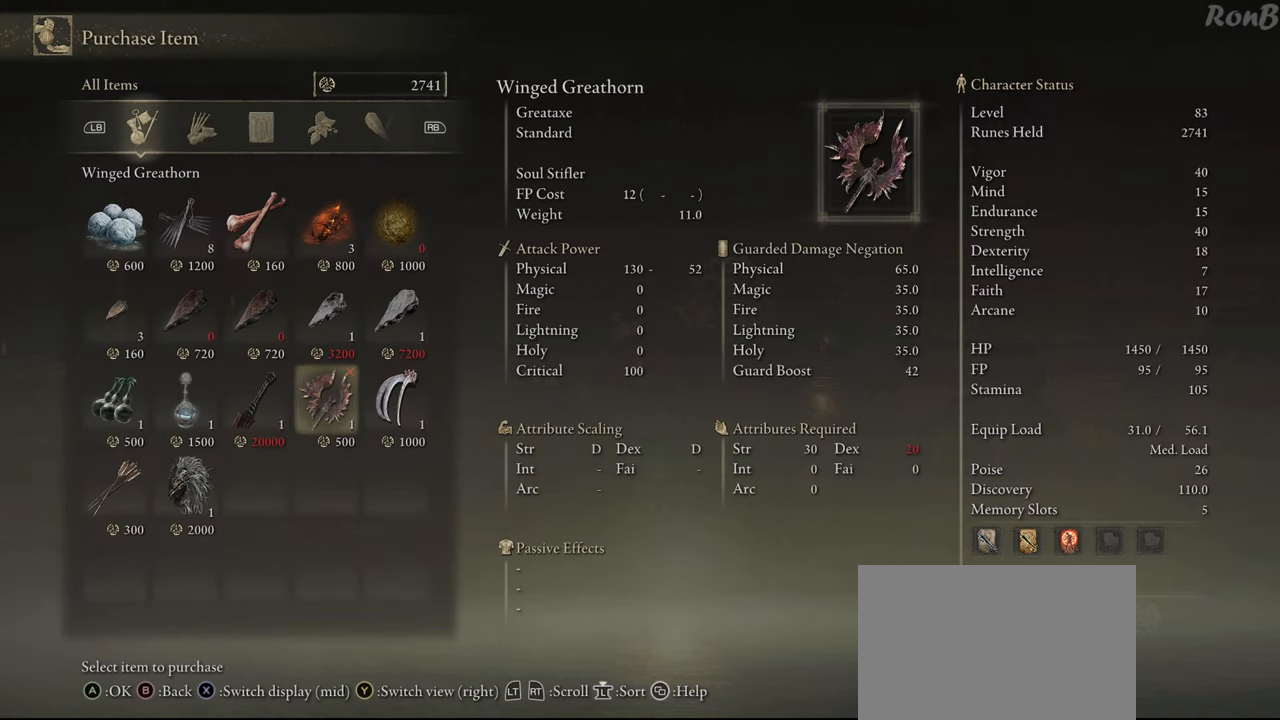
{"buttons": [], "left_stick": "center", "right_stick": "center", "events": []}
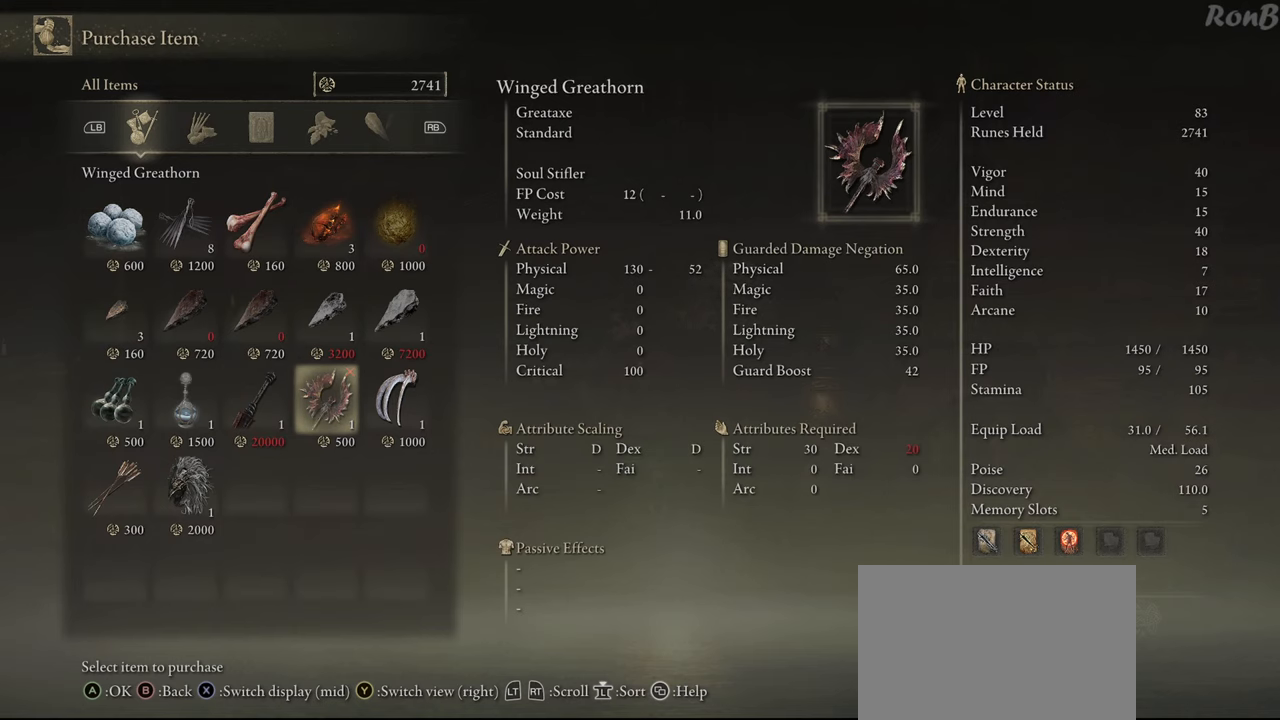
{"buttons": [], "left_stick": "center", "right_stick": "center", "events": []}
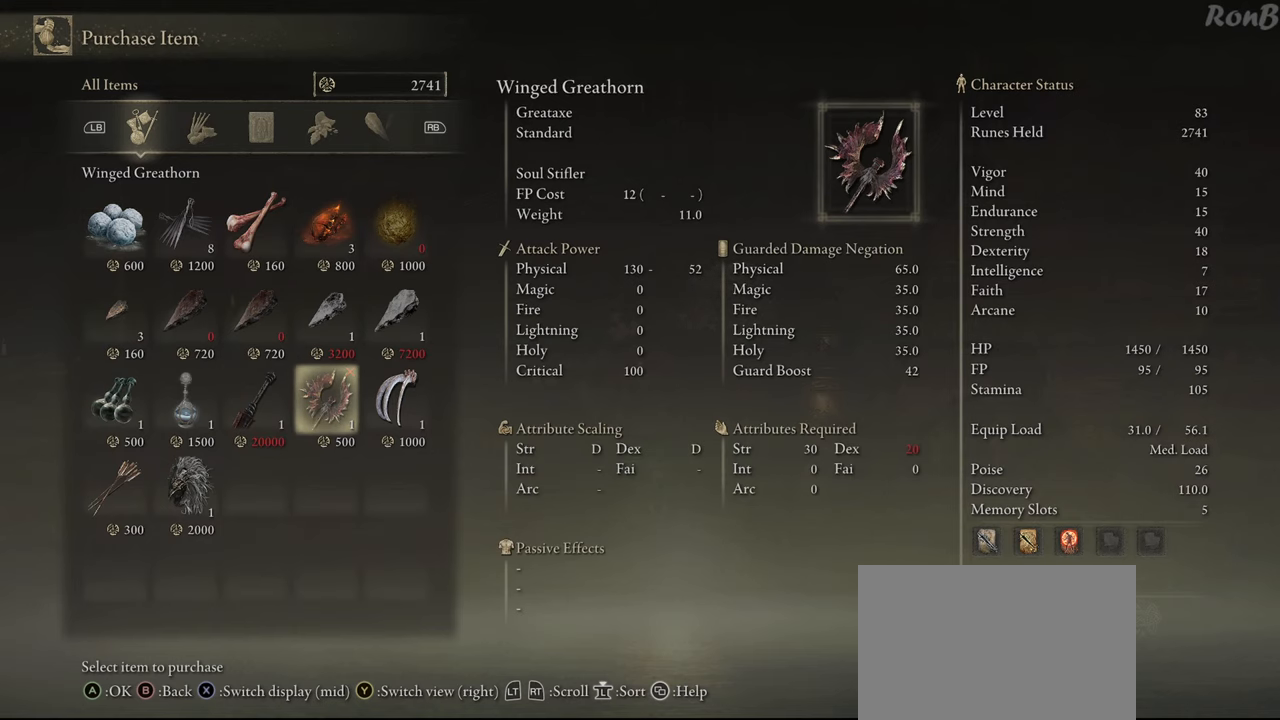
{"buttons": [], "left_stick": "center", "right_stick": "center", "events": []}
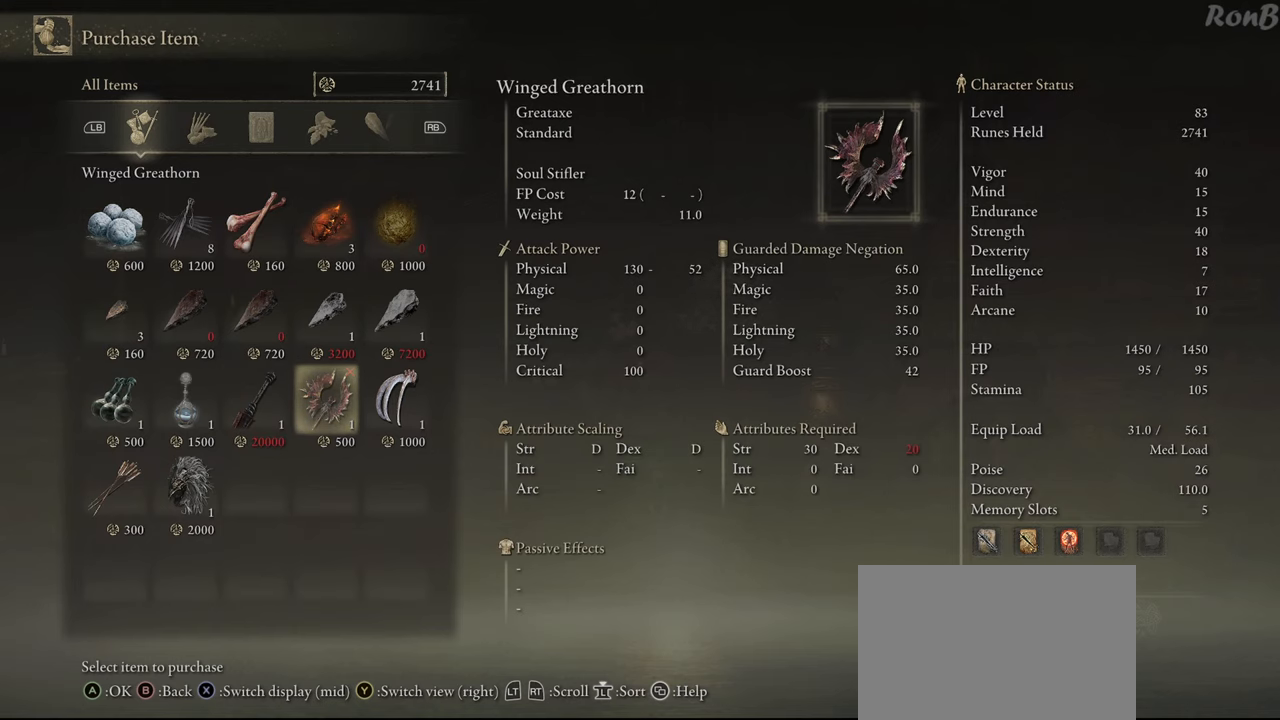
{"buttons": [], "left_stick": "center", "right_stick": "center", "events": []}
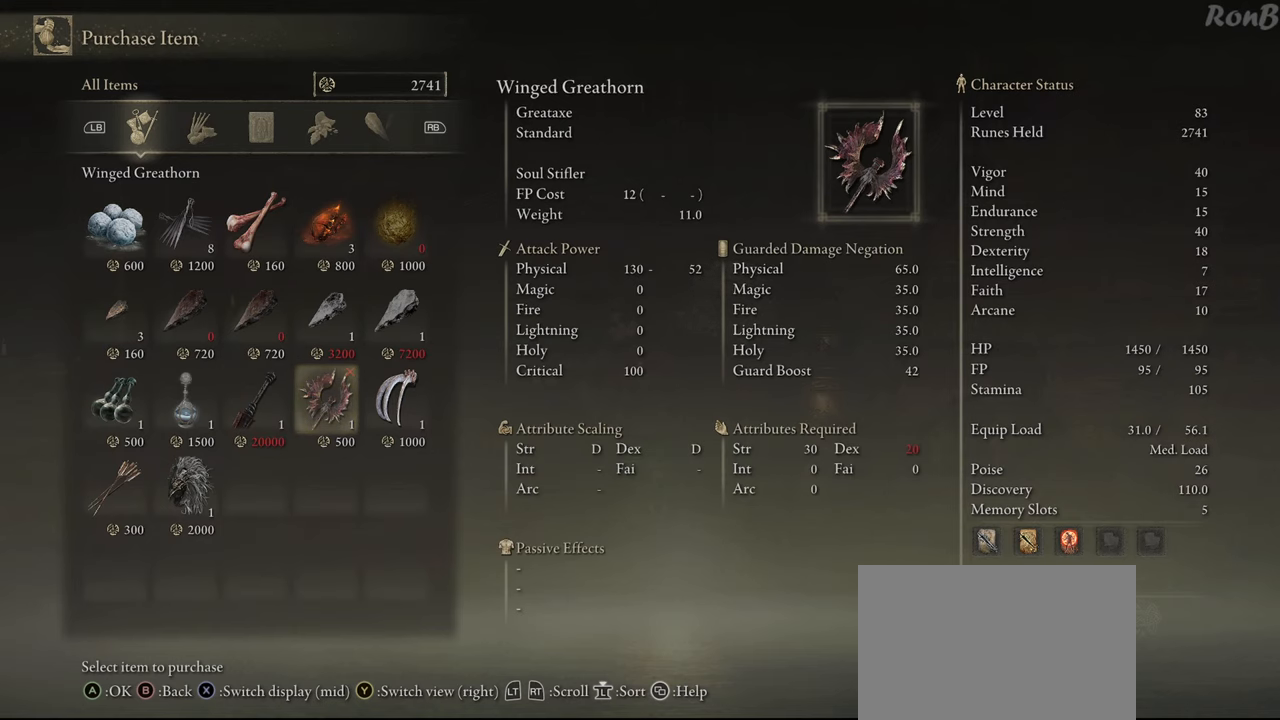
{"buttons": [], "left_stick": "center", "right_stick": "center", "events": []}
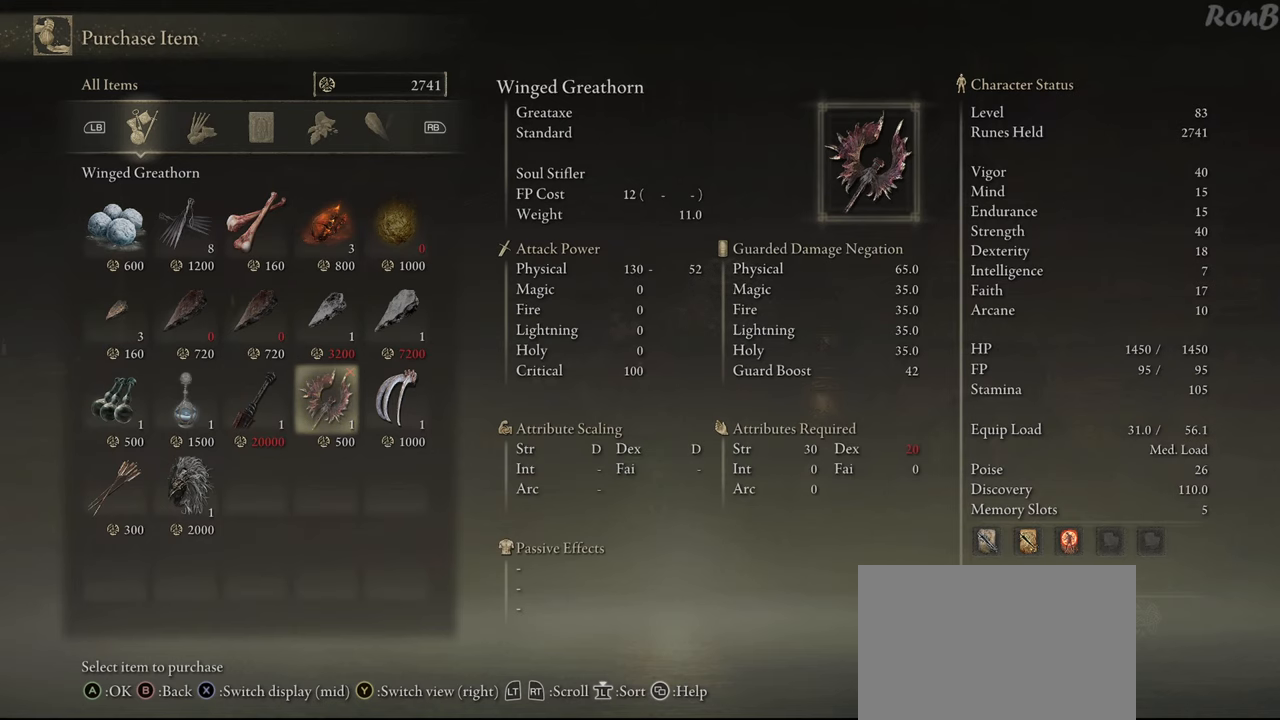
{"buttons": [], "left_stick": "center", "right_stick": "center", "events": []}
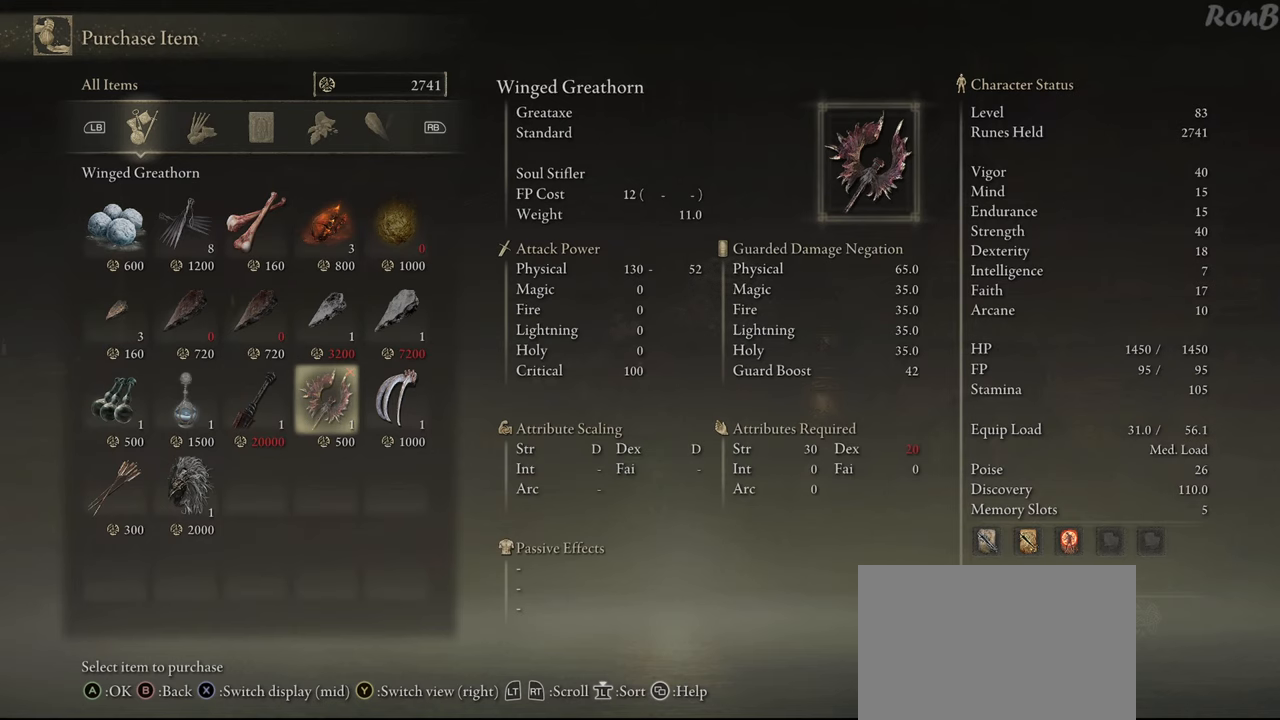
{"buttons": [], "left_stick": "center", "right_stick": "center", "events": [[33, "CIRCLE", "down"], [150, "CIRCLE", "up"]]}
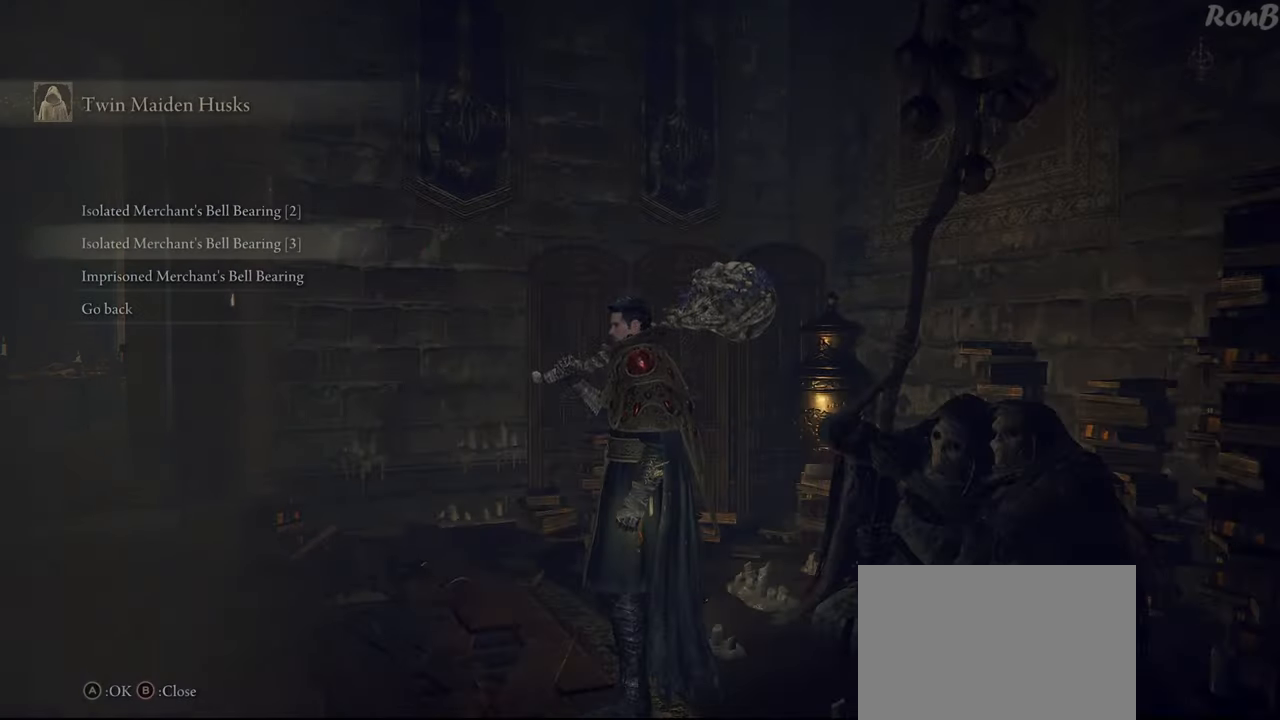
{"buttons": [], "left_stick": "center", "right_stick": "center", "events": [[167, "DPAD_DOWN", "down"], [283, "DPAD_DOWN", "up"], [300, "CROSS", "down"], [383, "CROSS", "up"]]}
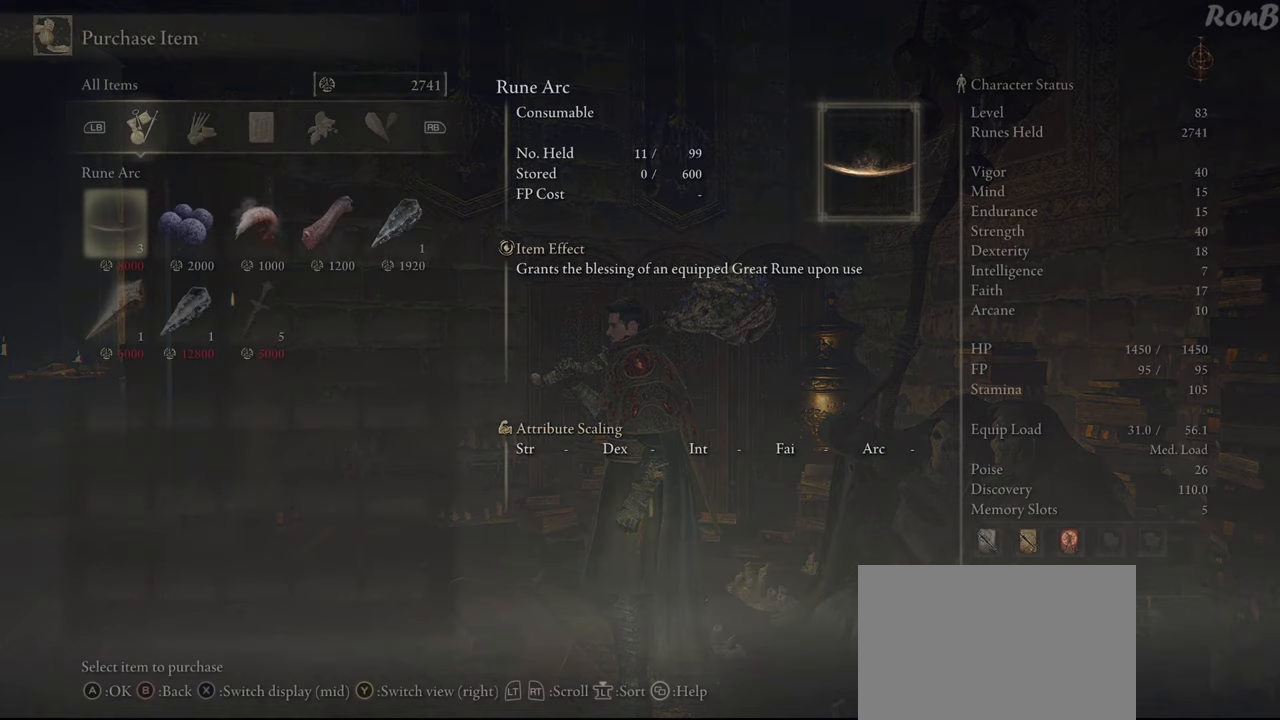
{"buttons": [], "left_stick": "center", "right_stick": "center", "events": []}
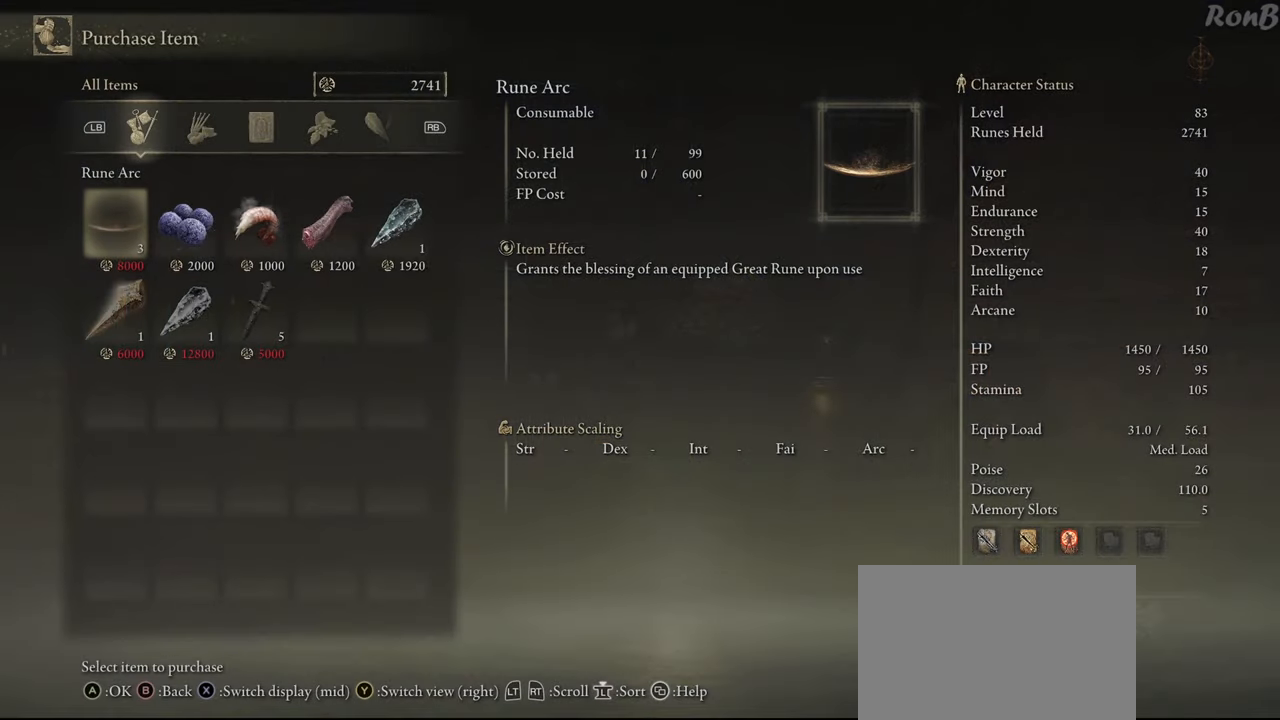
{"buttons": [], "left_stick": "center", "right_stick": "center", "events": []}
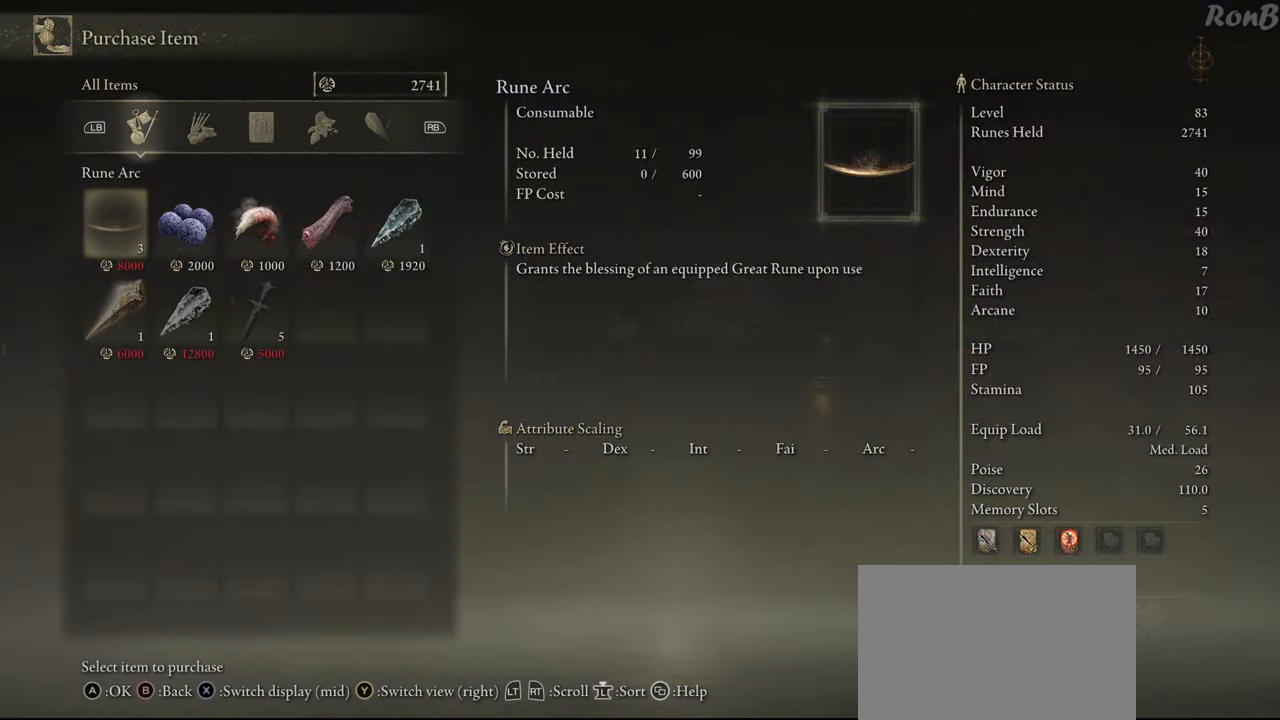
{"buttons": [], "left_stick": "center", "right_stick": "center", "events": [[183, "DPAD_RIGHT", "down"], [433, "DPAD_RIGHT", "up"]]}
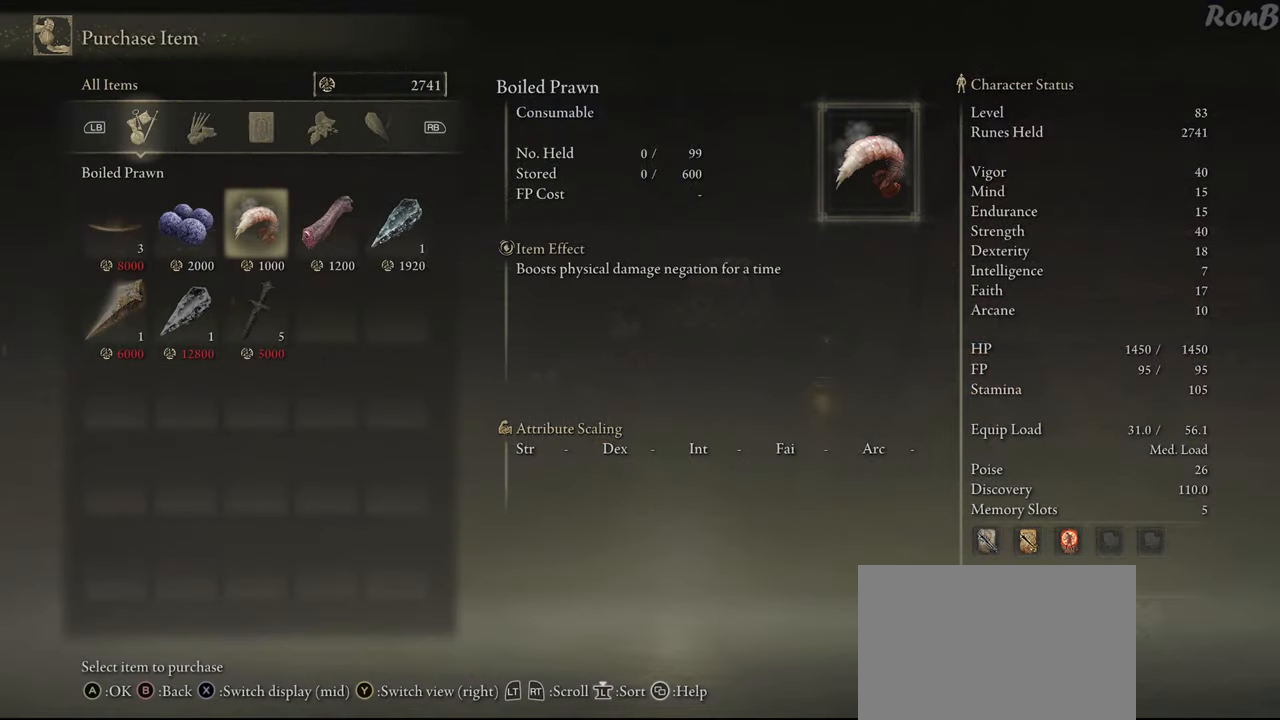
{"buttons": ["DPAD_RIGHT"], "left_stick": "center", "right_stick": "center", "events": [[400, "DPAD_RIGHT", "down"]]}
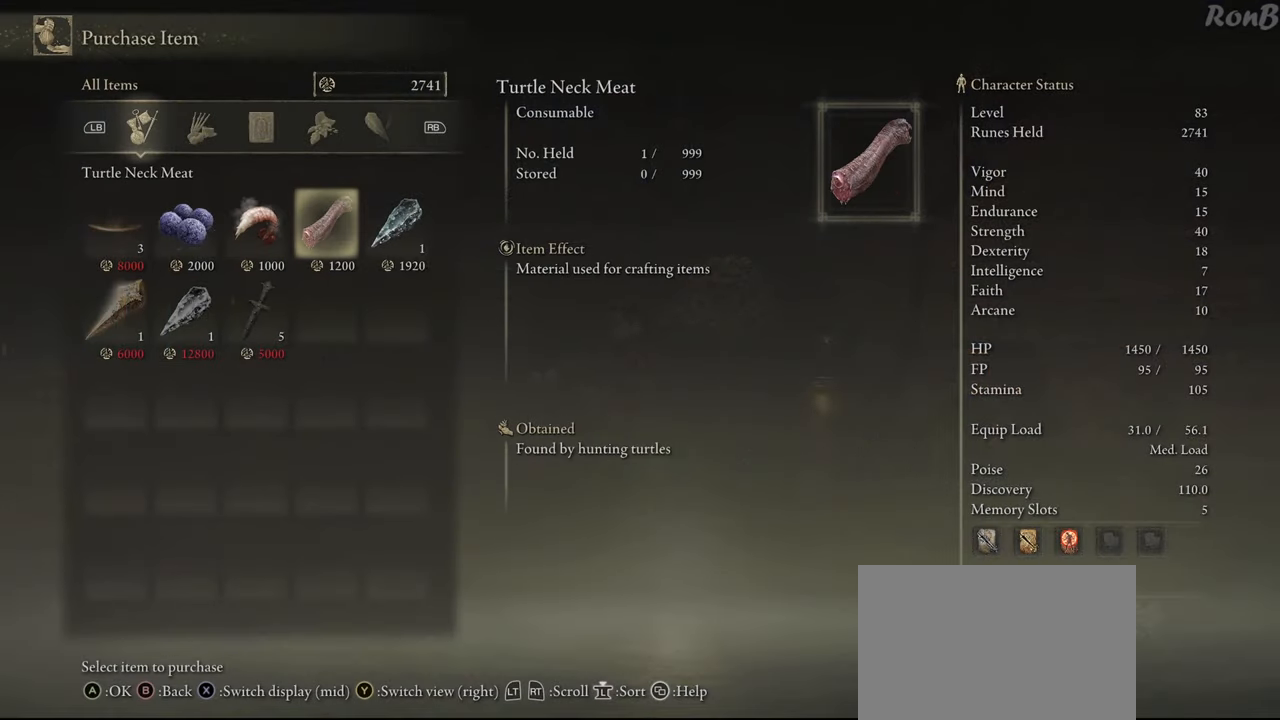
{"buttons": [], "left_stick": "center", "right_stick": "center", "events": [[33, "DPAD_RIGHT", "up"], [267, "DPAD_RIGHT", "down"], [400, "DPAD_RIGHT", "up"]]}